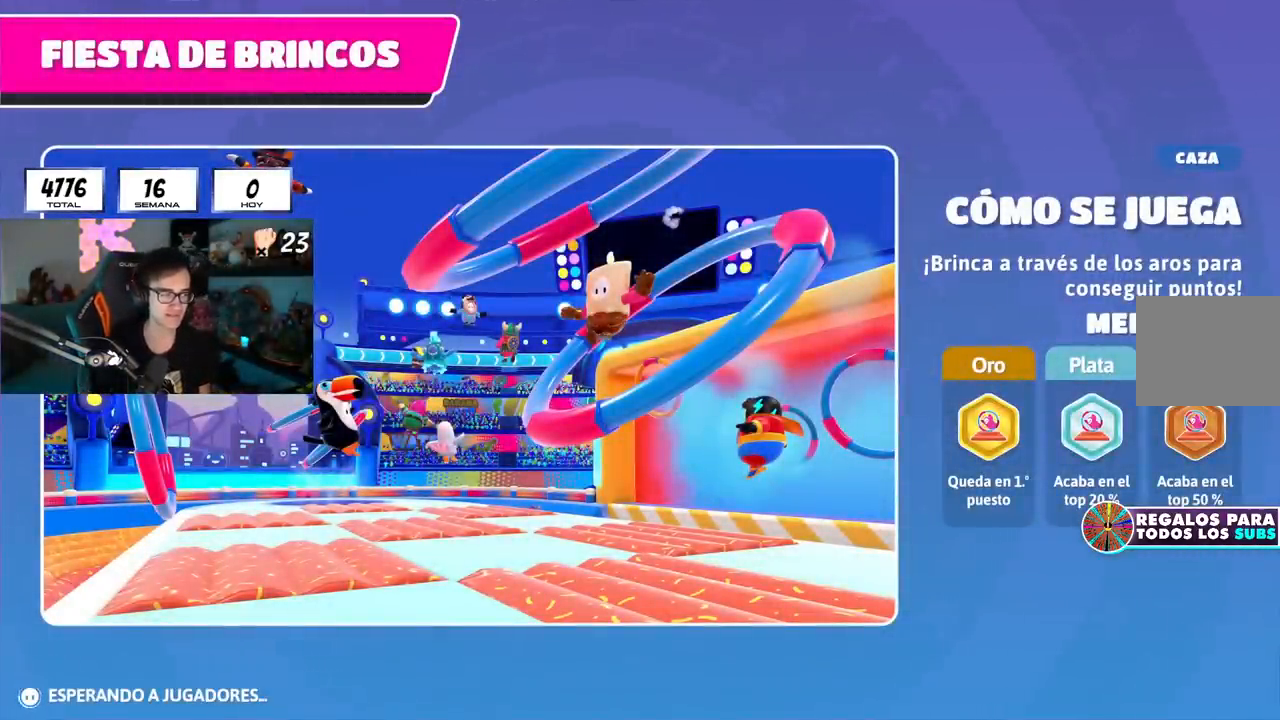
Gameplay with a controller (PlayStation layout); each line is a JSON object with the inputs held at the frame after it. "events" lists button and stick changes between this image and that frame as [ms after this image, input, new state], when the widget could be followed in between. Not read: L1.
{"buttons": [], "left_stick": "center", "right_stick": "down-right", "events": [[134, "right_stick", "down-right"]]}
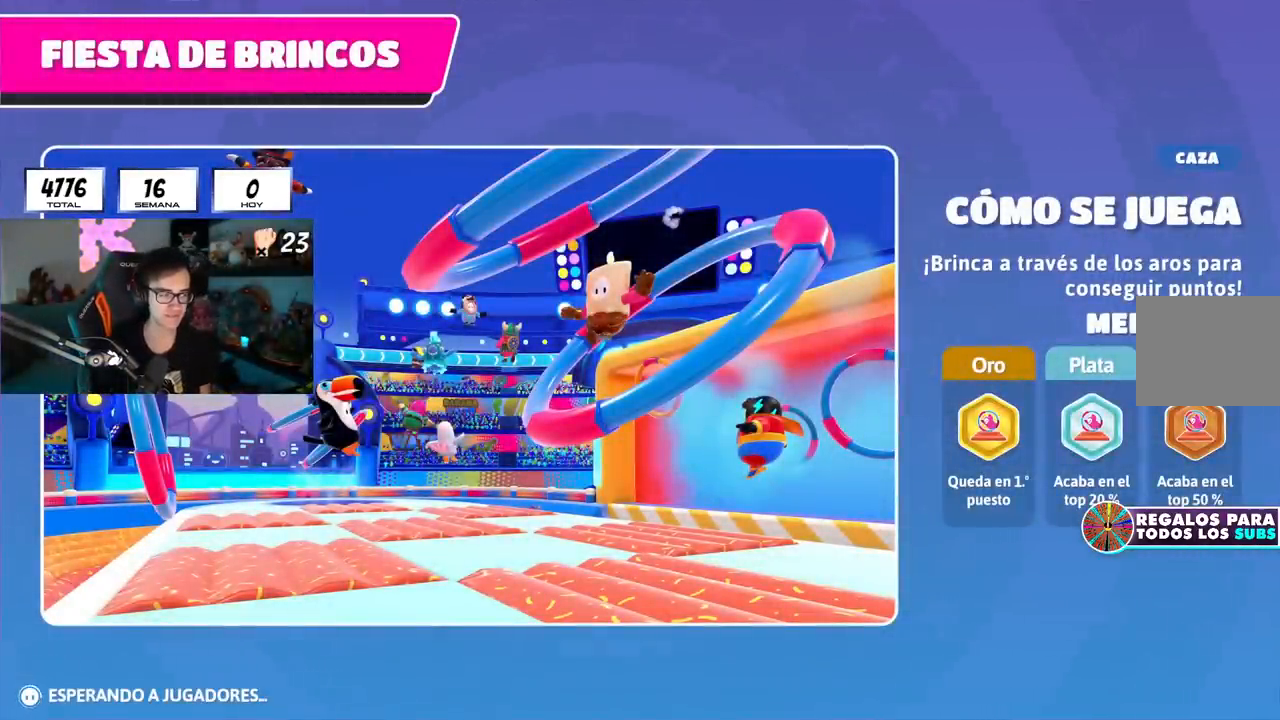
{"buttons": [], "left_stick": "center", "right_stick": "center", "events": [[417, "right_stick", "center"]]}
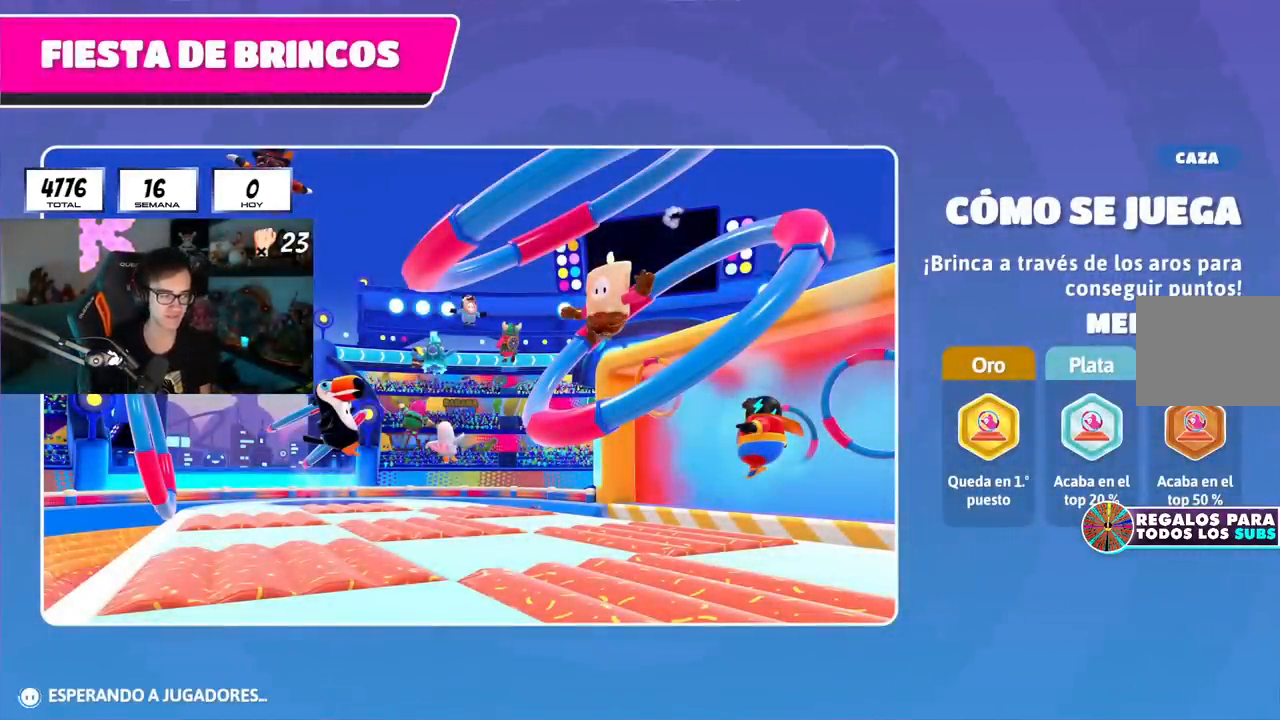
{"buttons": [], "left_stick": "up", "right_stick": "center", "events": [[233, "left_stick", "up"]]}
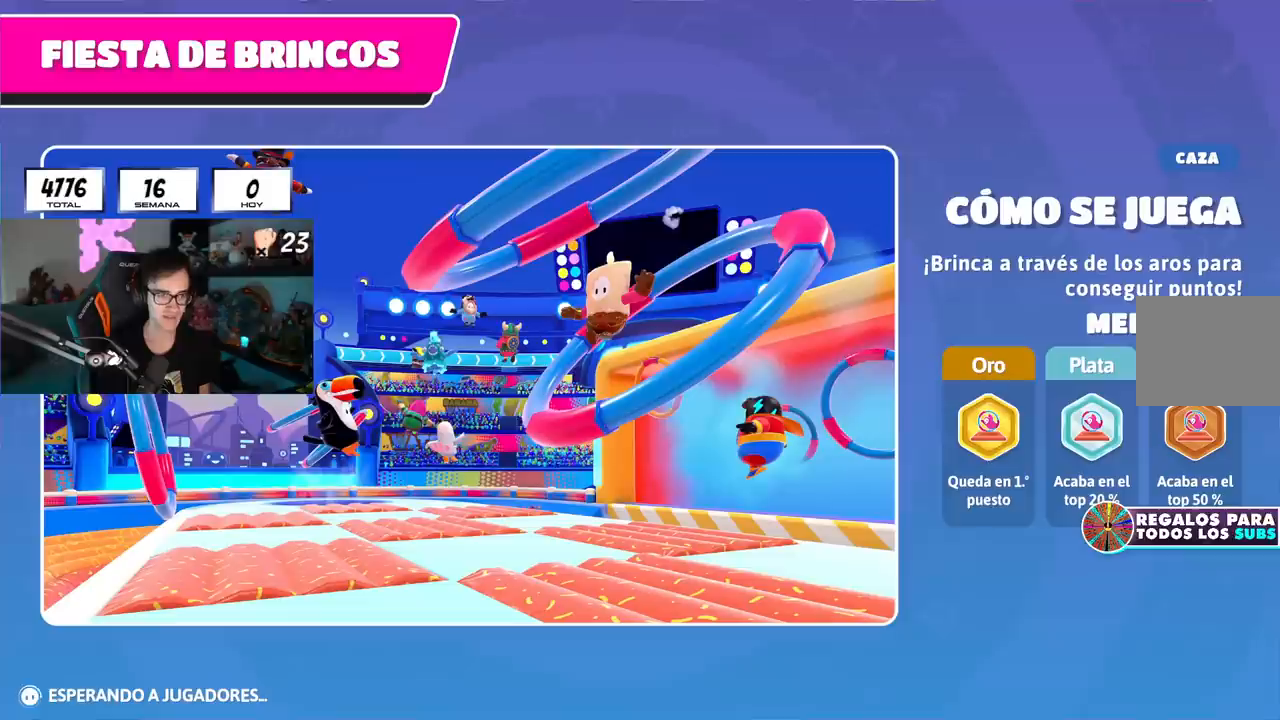
{"buttons": [], "left_stick": "up-right", "right_stick": "center", "events": [[184, "left_stick", "up-right"]]}
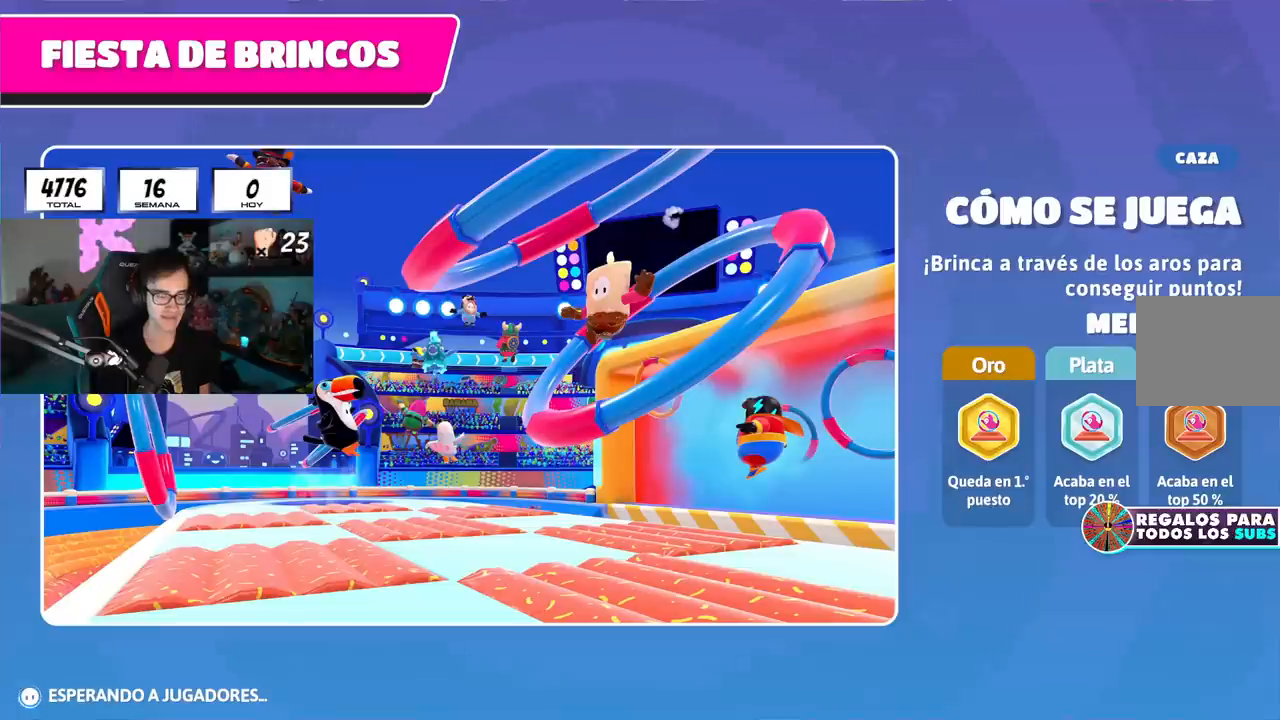
{"buttons": [], "left_stick": "up", "right_stick": "center", "events": [[117, "left_stick", "up"]]}
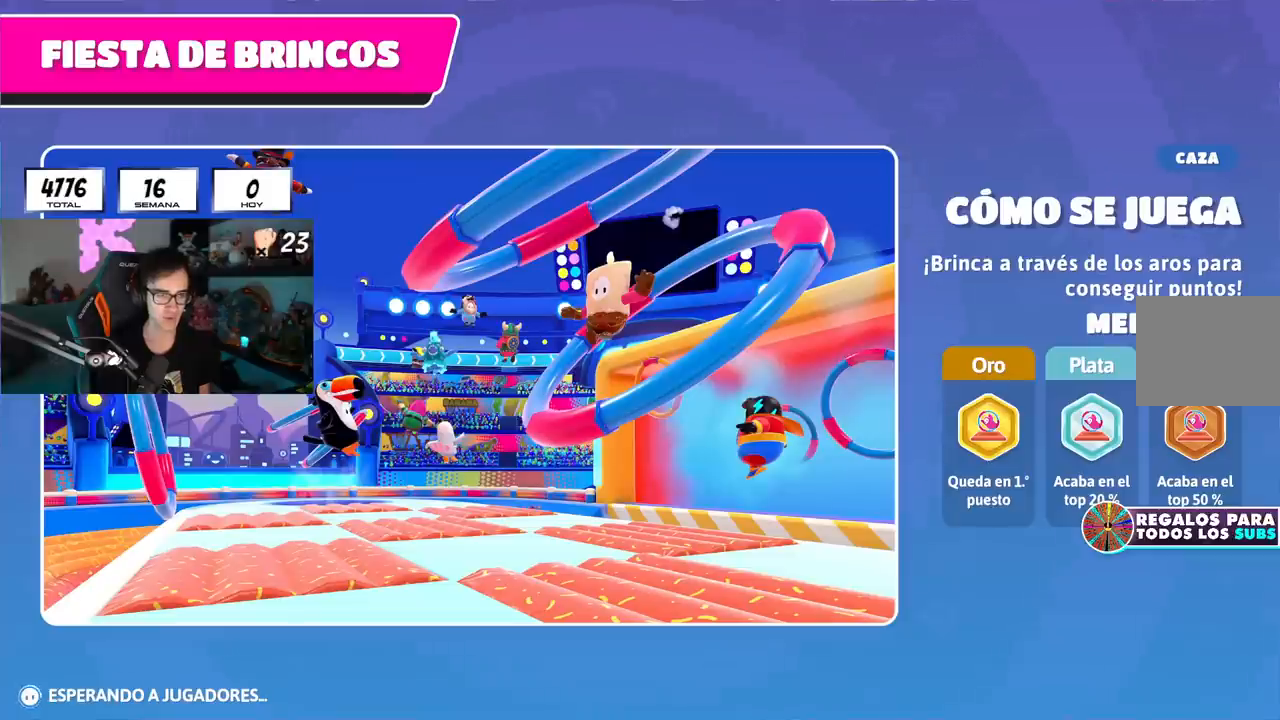
{"buttons": [], "left_stick": "up", "right_stick": "down", "events": [[184, "right_stick", "down"]]}
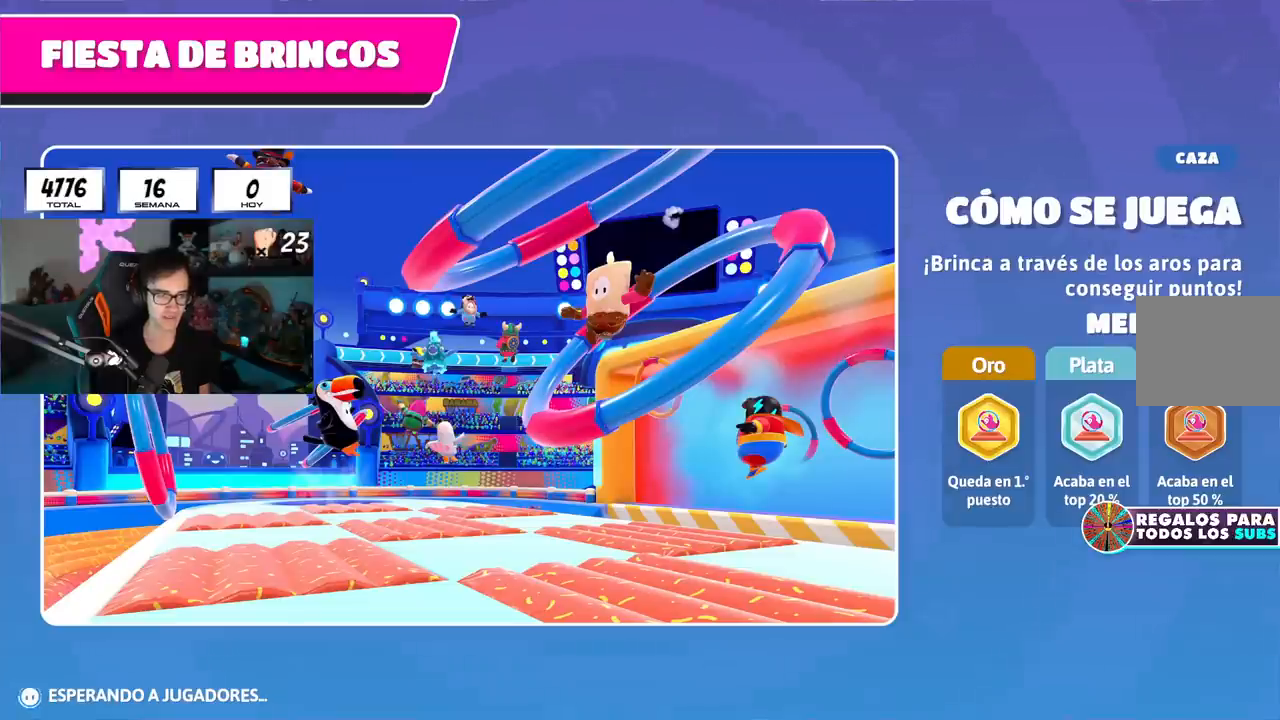
{"buttons": [], "left_stick": "up", "right_stick": "center", "events": [[167, "right_stick", "center"]]}
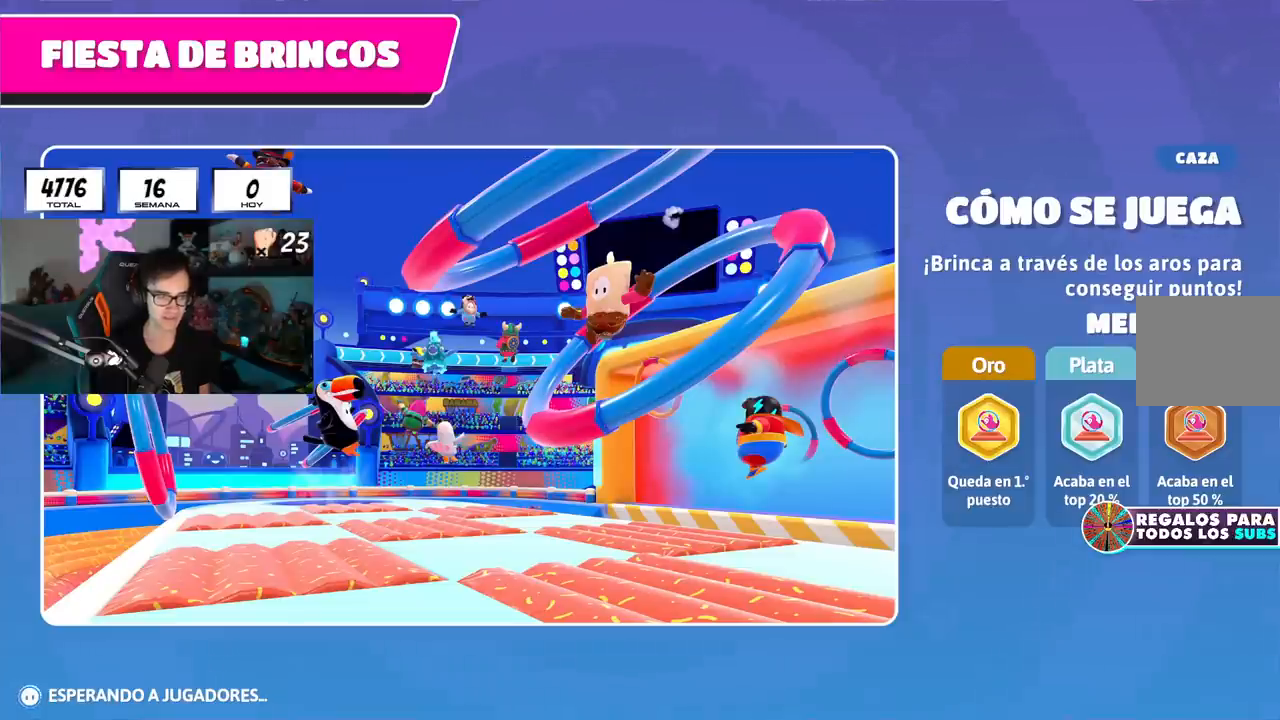
{"buttons": [], "left_stick": "up", "right_stick": "center", "events": []}
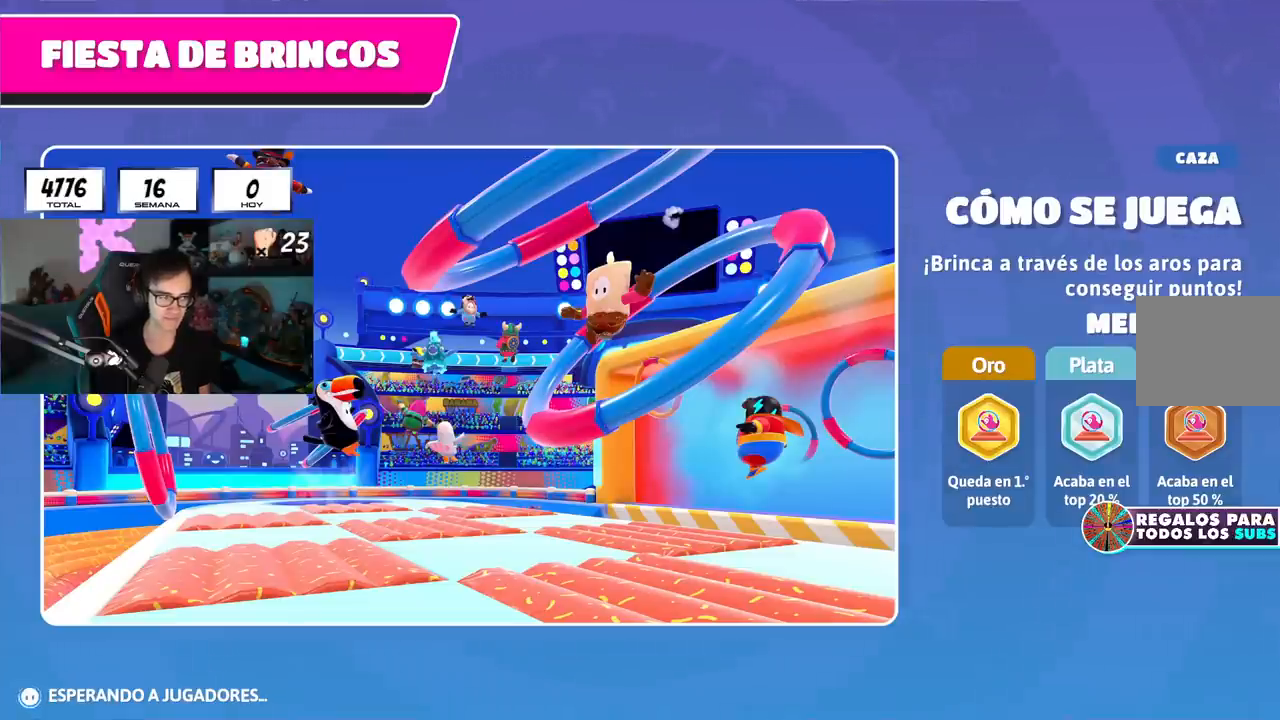
{"buttons": [], "left_stick": "up", "right_stick": "center", "events": []}
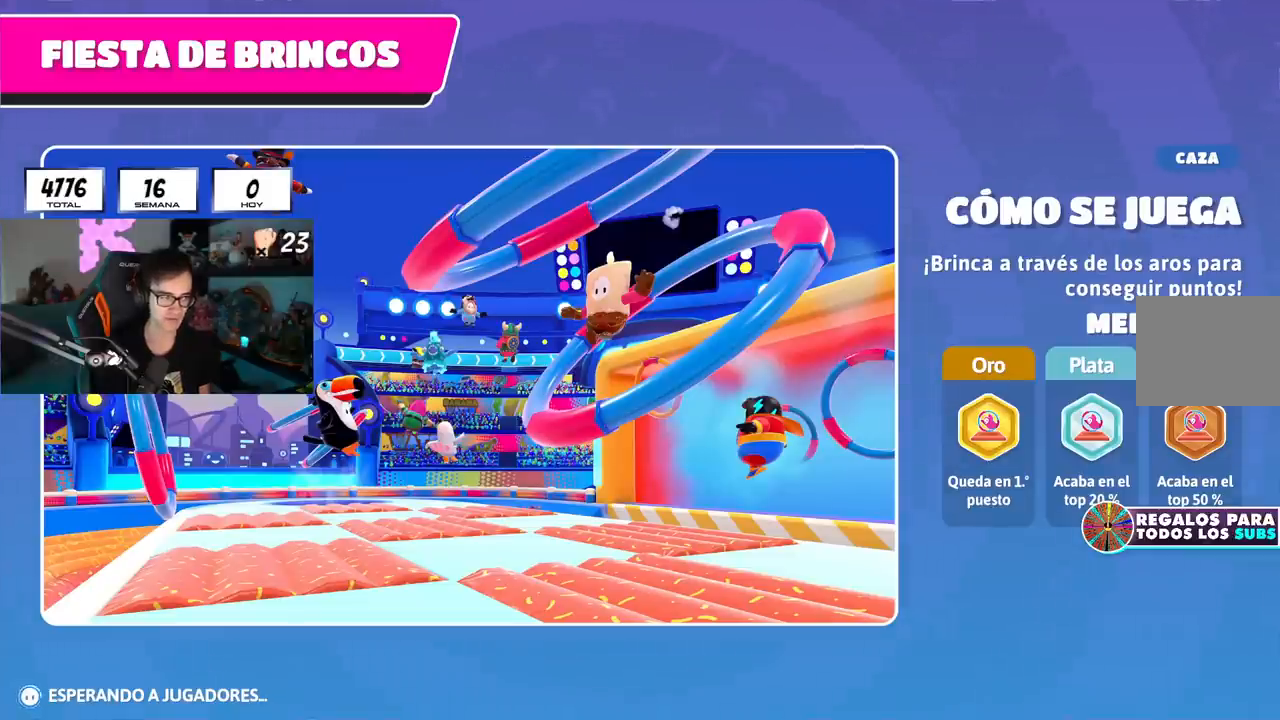
{"buttons": [], "left_stick": "up", "right_stick": "center", "events": []}
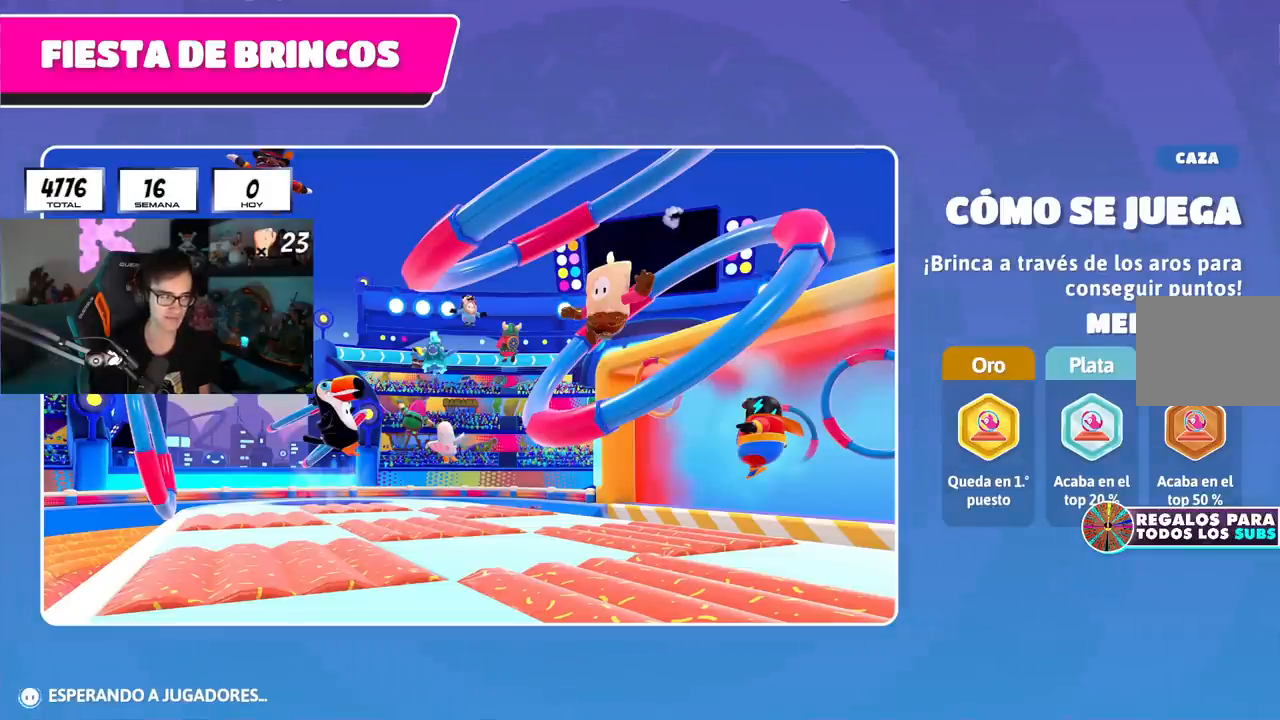
{"buttons": [], "left_stick": "up", "right_stick": "center", "events": []}
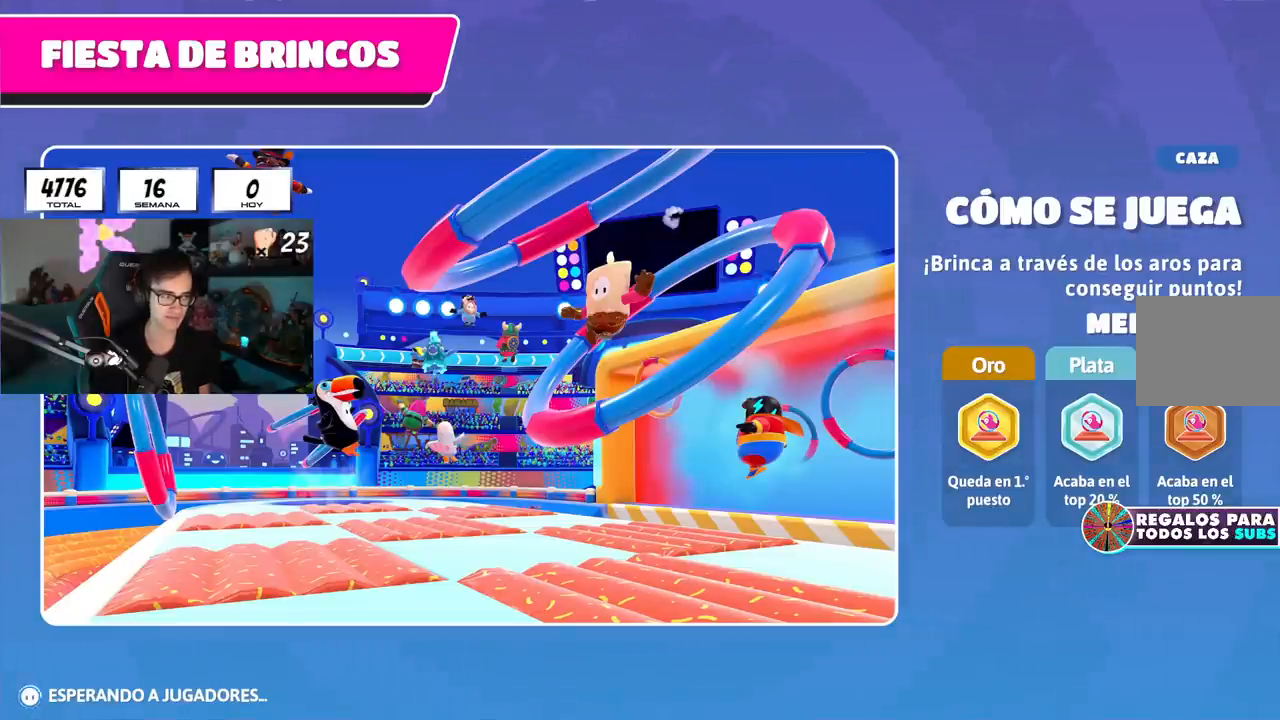
{"buttons": [], "left_stick": "up", "right_stick": "center", "events": []}
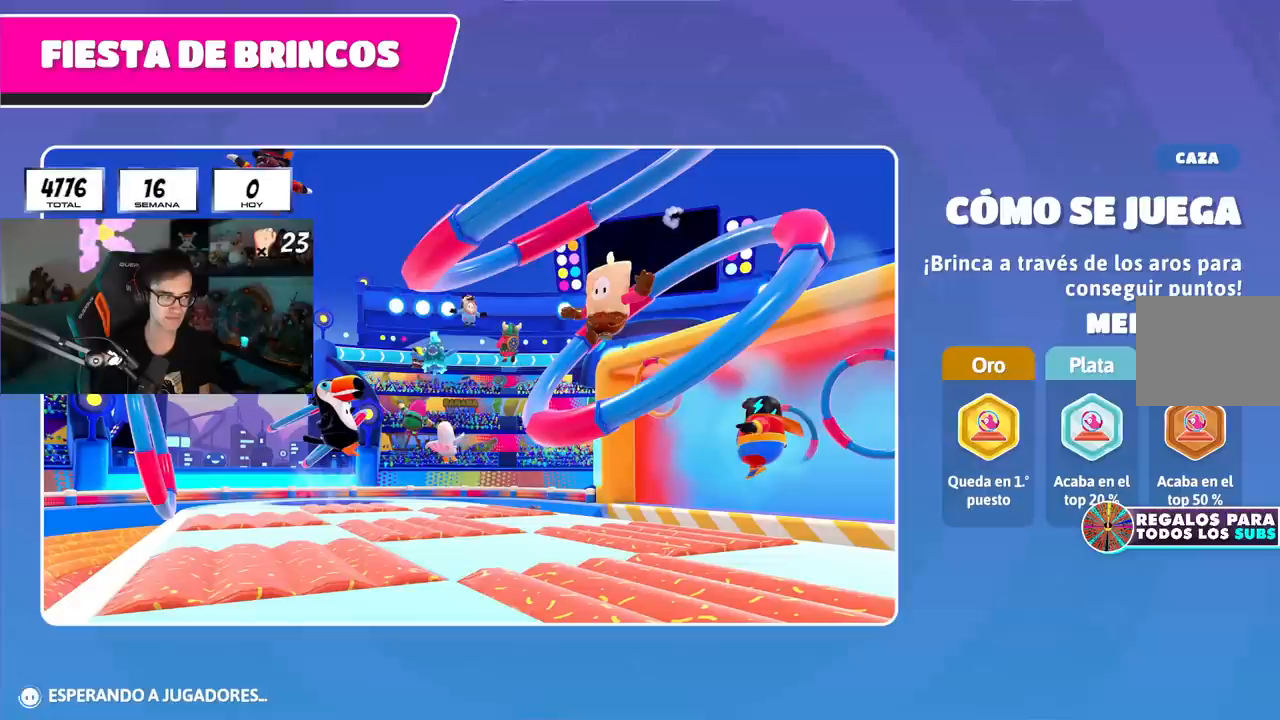
{"buttons": [], "left_stick": "up", "right_stick": "center", "events": []}
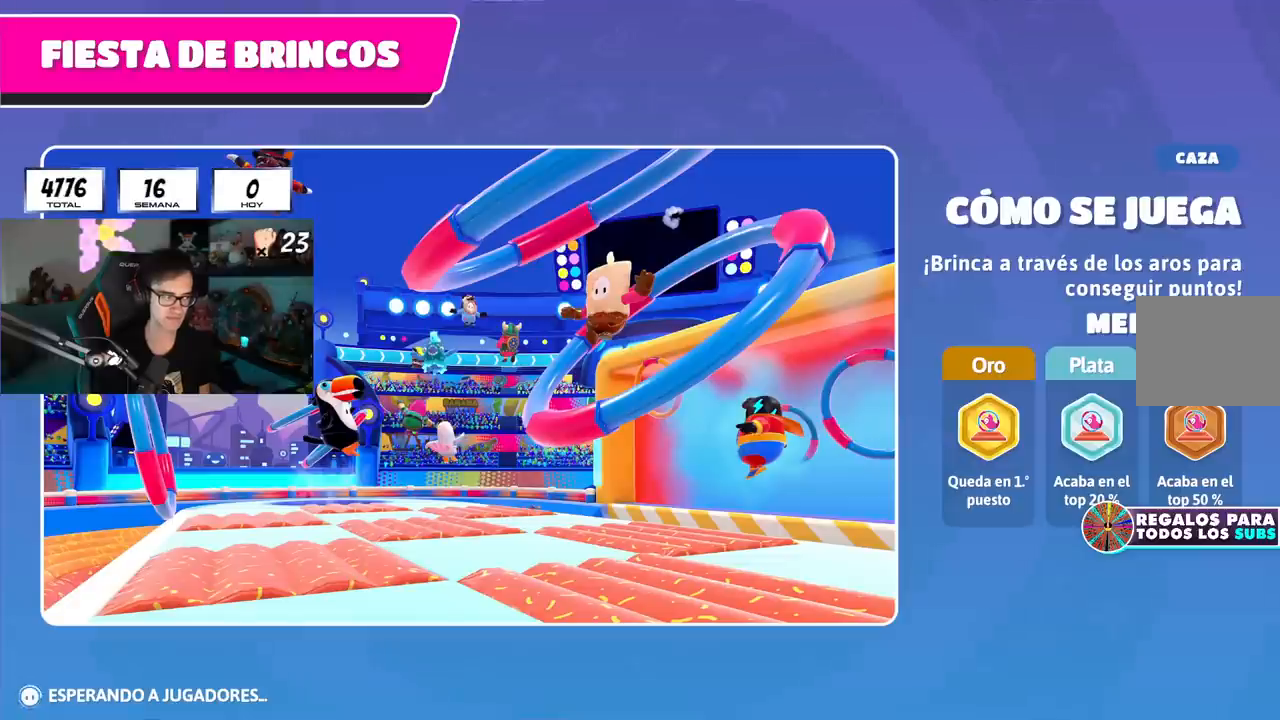
{"buttons": [], "left_stick": "up", "right_stick": "center", "events": []}
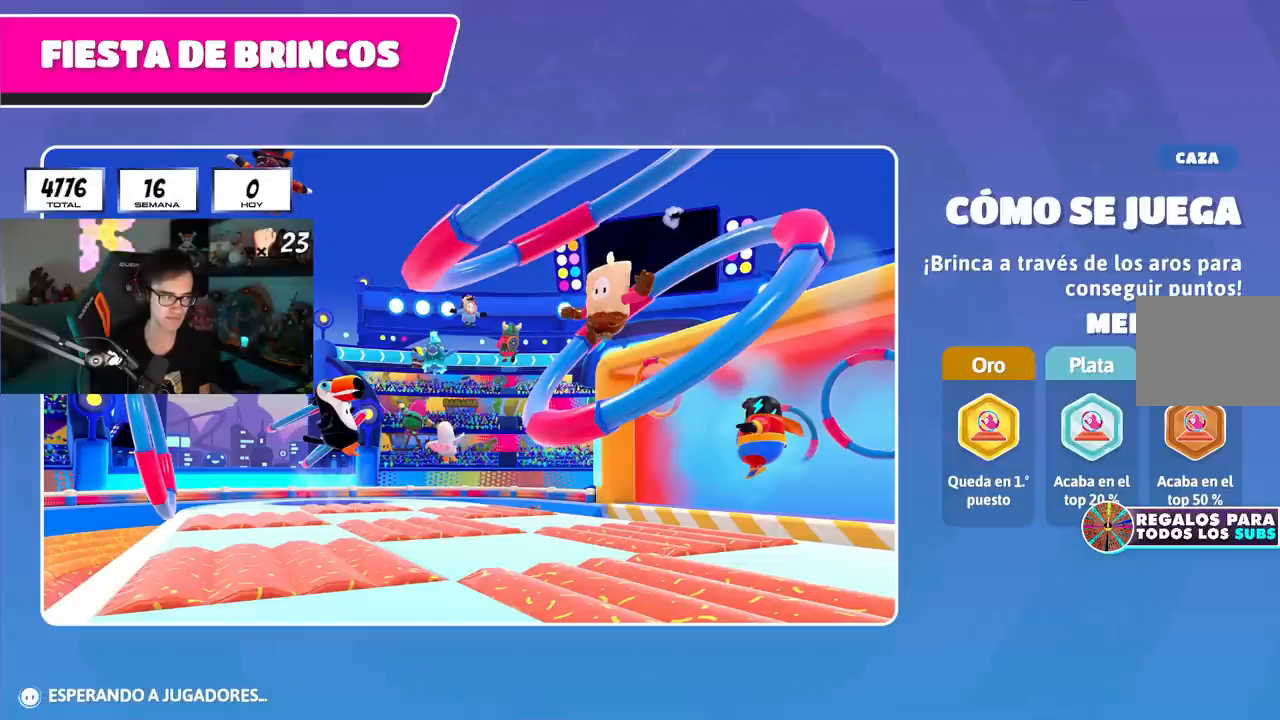
{"buttons": [], "left_stick": "up", "right_stick": "center", "events": []}
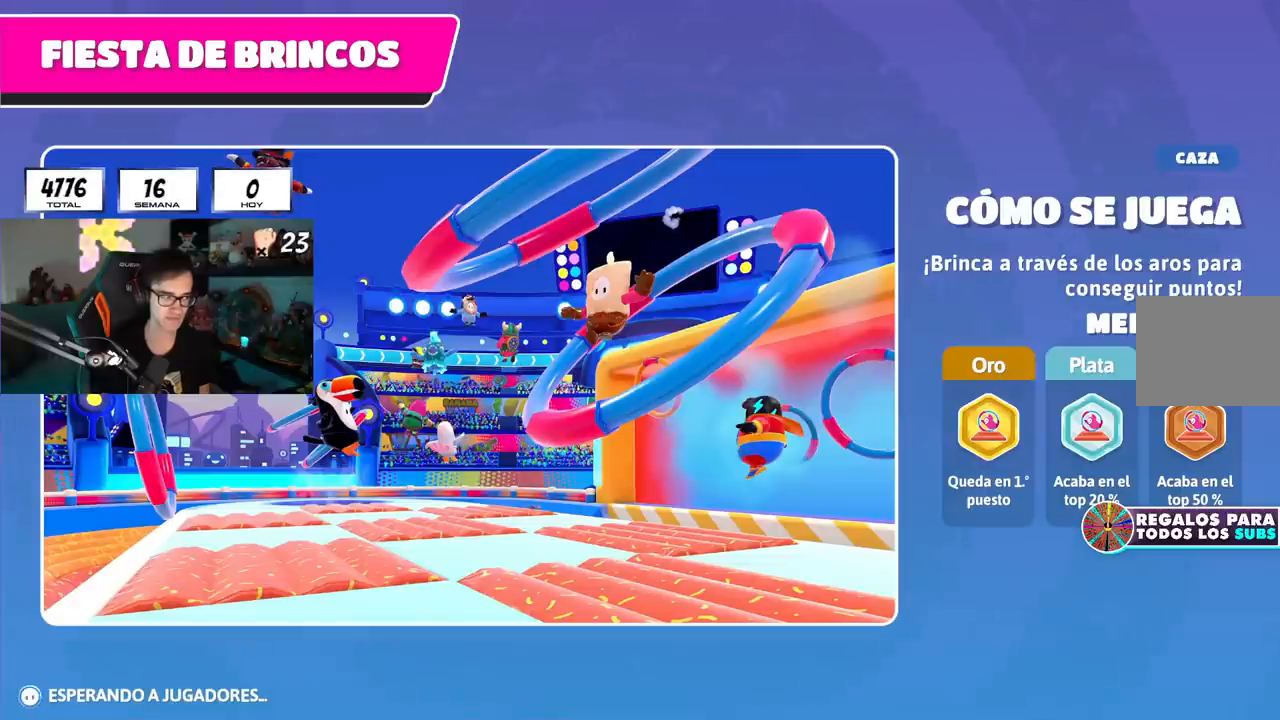
{"buttons": [], "left_stick": "up", "right_stick": "center", "events": []}
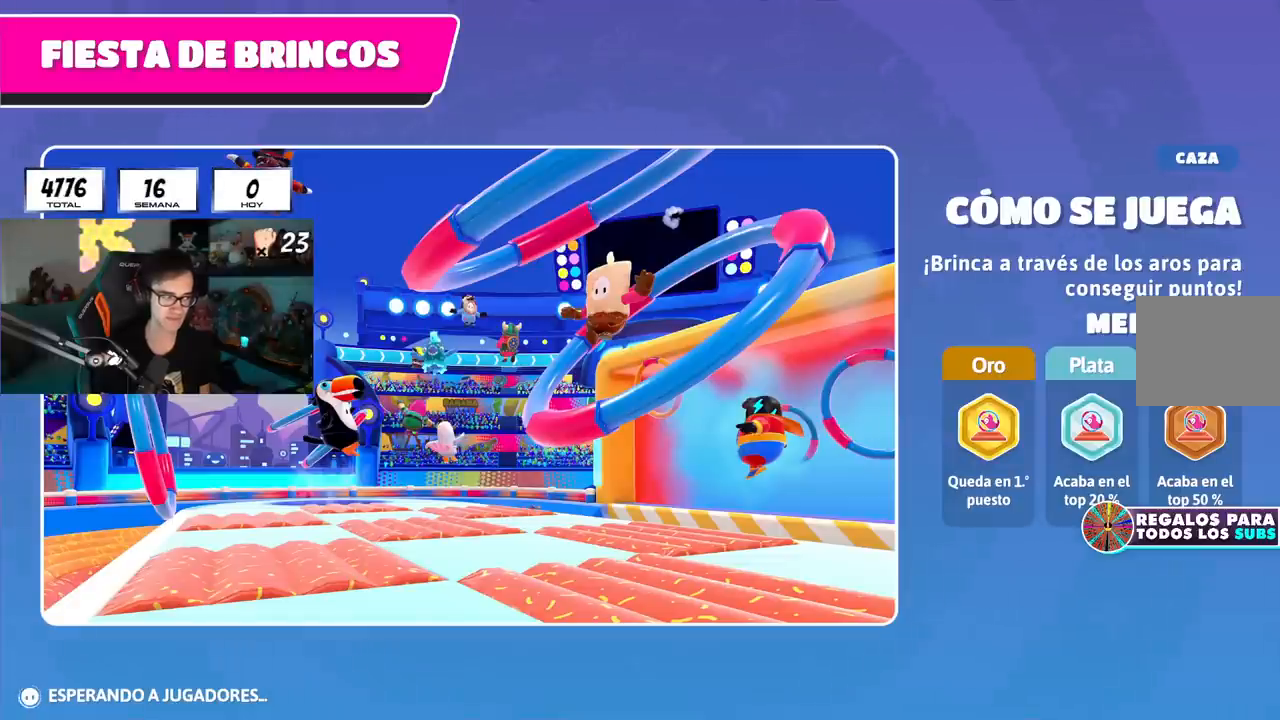
{"buttons": [], "left_stick": "up", "right_stick": "center", "events": []}
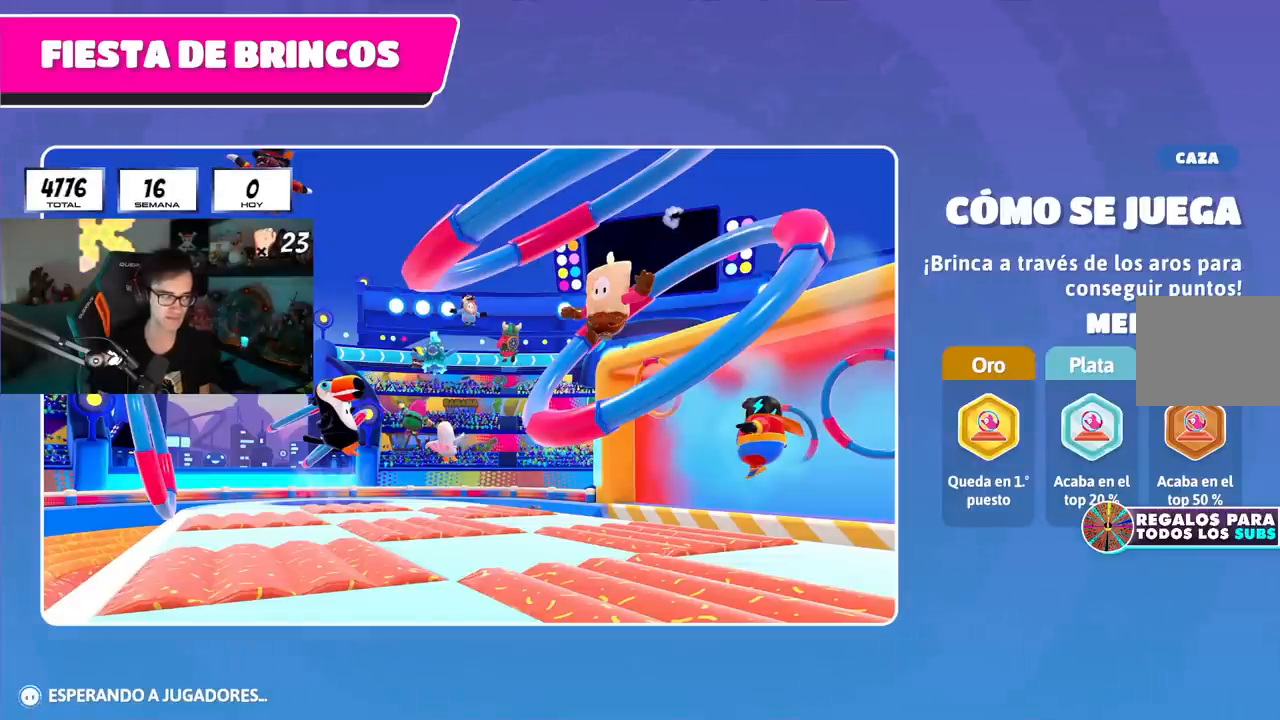
{"buttons": [], "left_stick": "up", "right_stick": "center", "events": []}
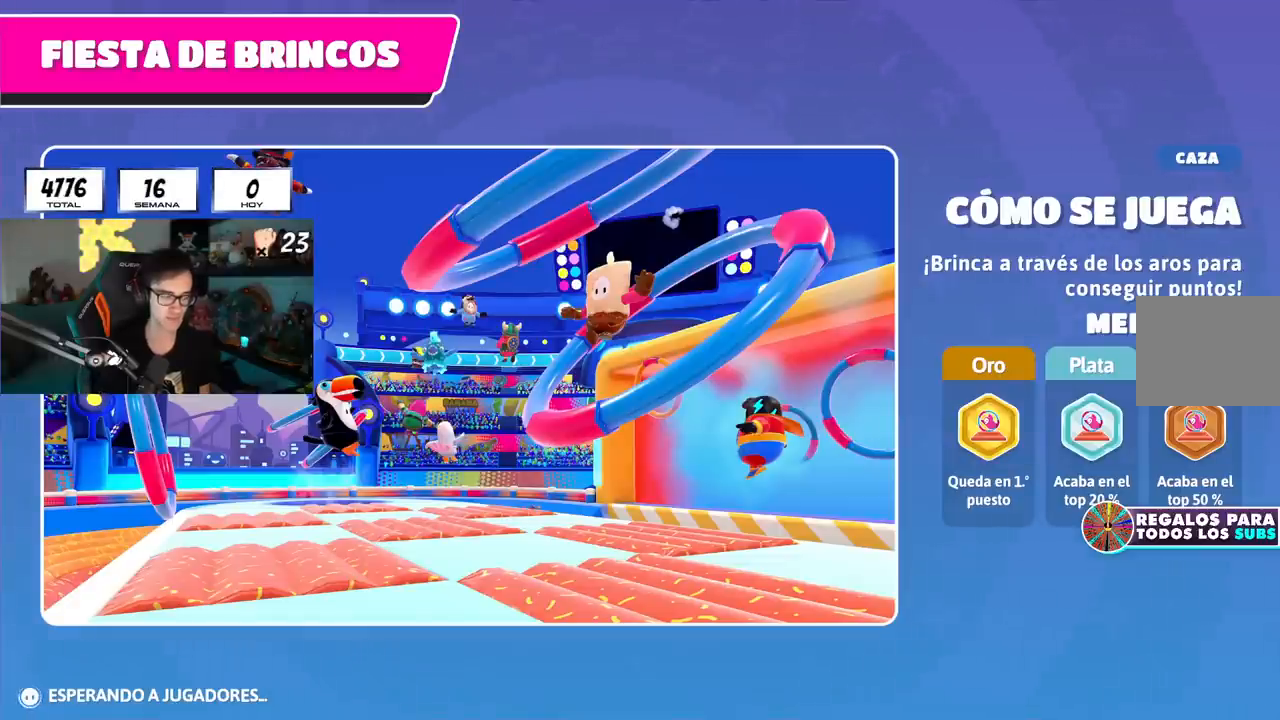
{"buttons": [], "left_stick": "up", "right_stick": "center", "events": []}
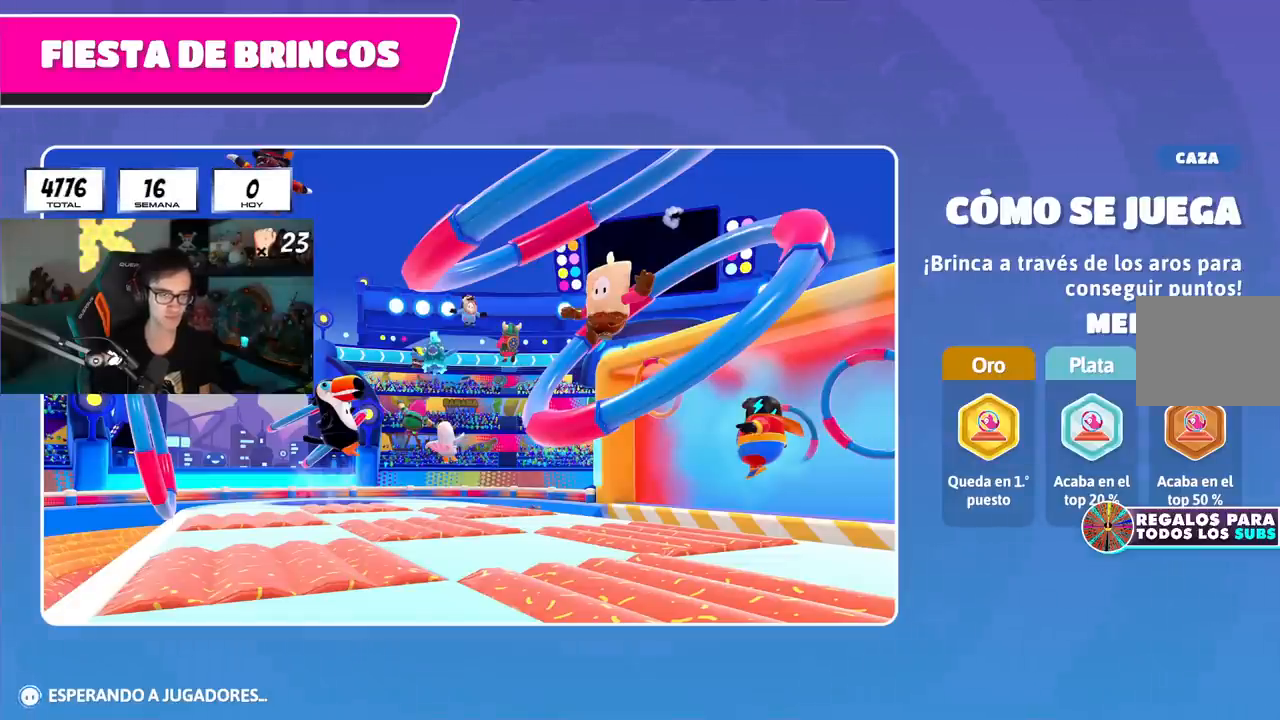
{"buttons": [], "left_stick": "up", "right_stick": "center", "events": []}
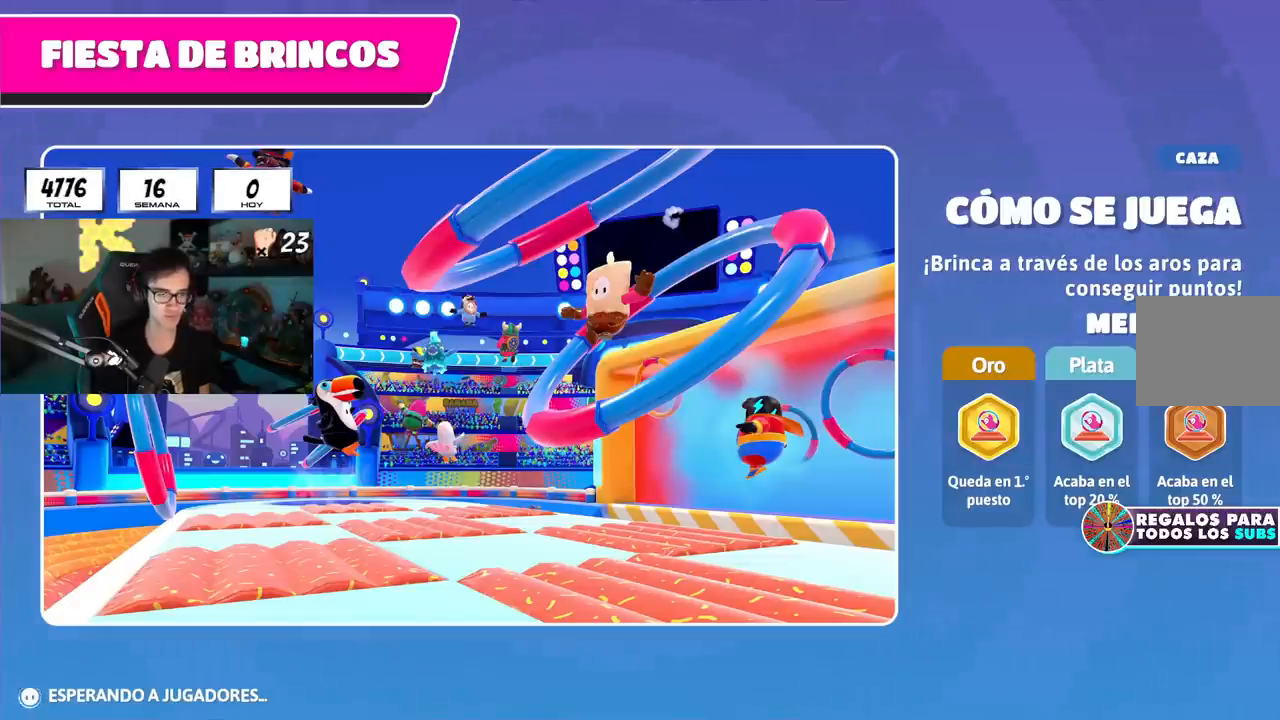
{"buttons": [], "left_stick": "up", "right_stick": "down-right", "events": [[283, "right_stick", "down-right"]]}
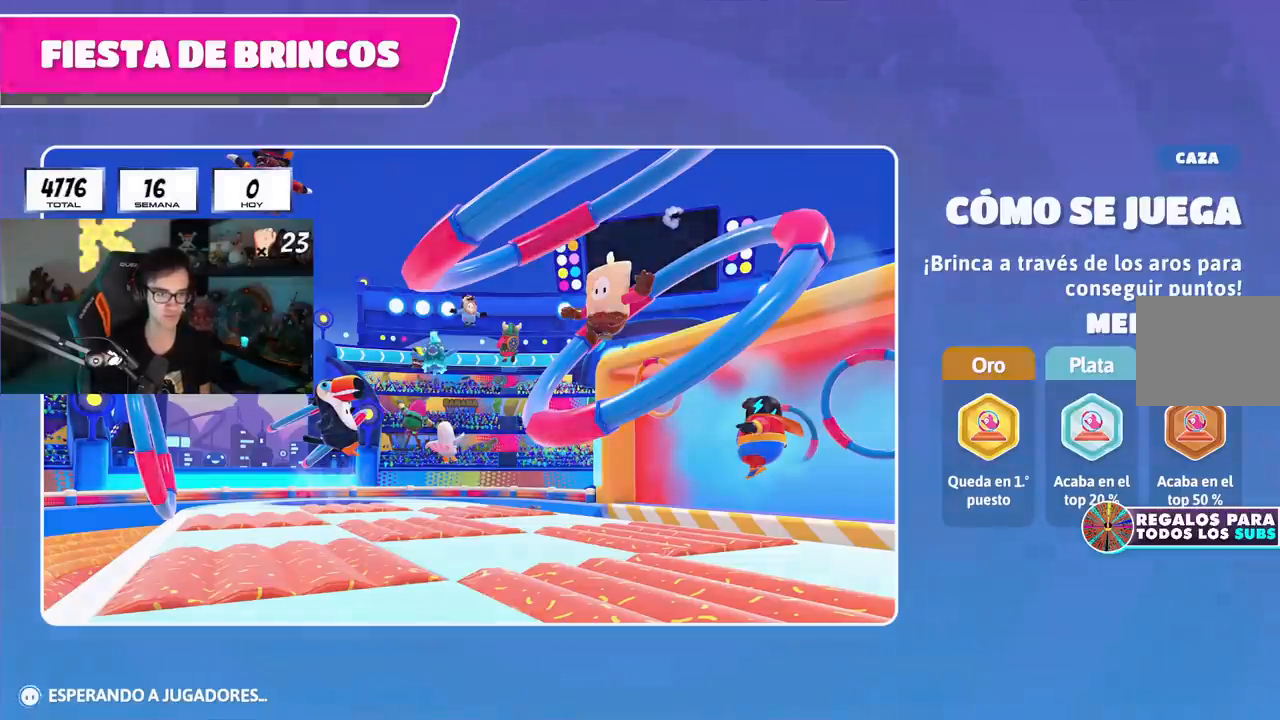
{"buttons": [], "left_stick": "up", "right_stick": "center", "events": [[484, "right_stick", "center"]]}
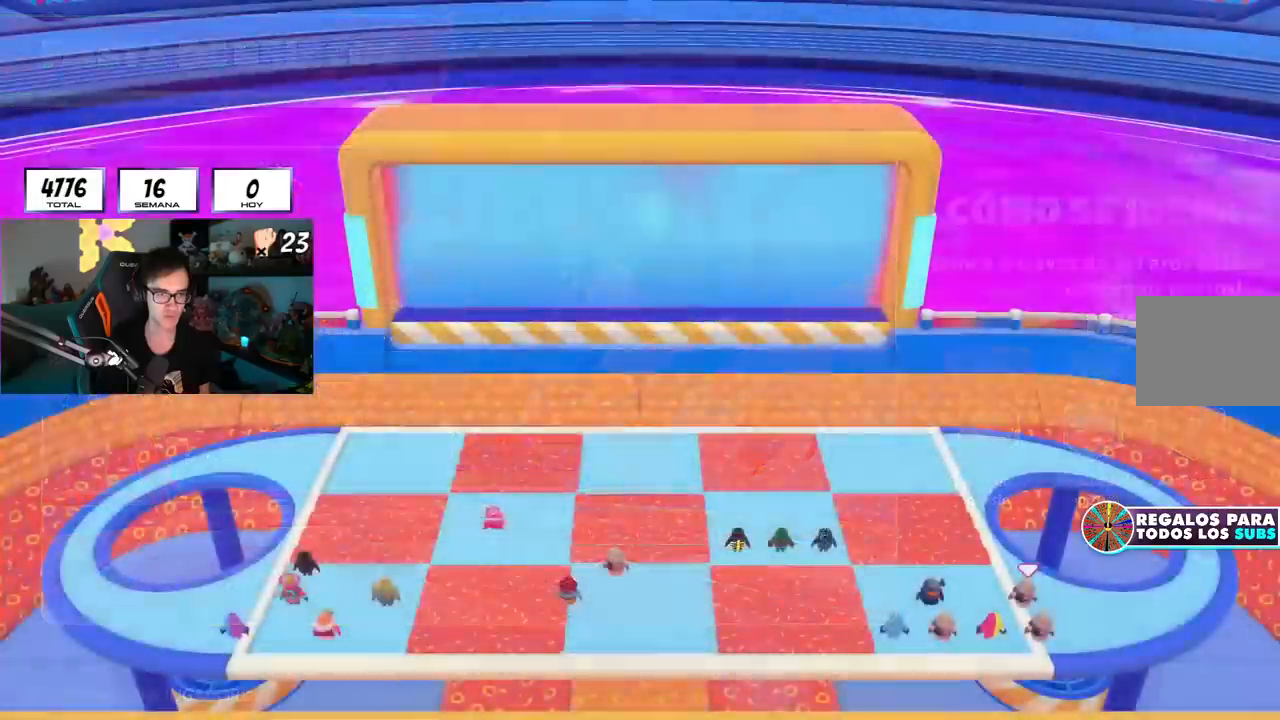
{"buttons": ["R1"], "left_stick": "up", "right_stick": "center", "events": [[117, "R1", "down"]]}
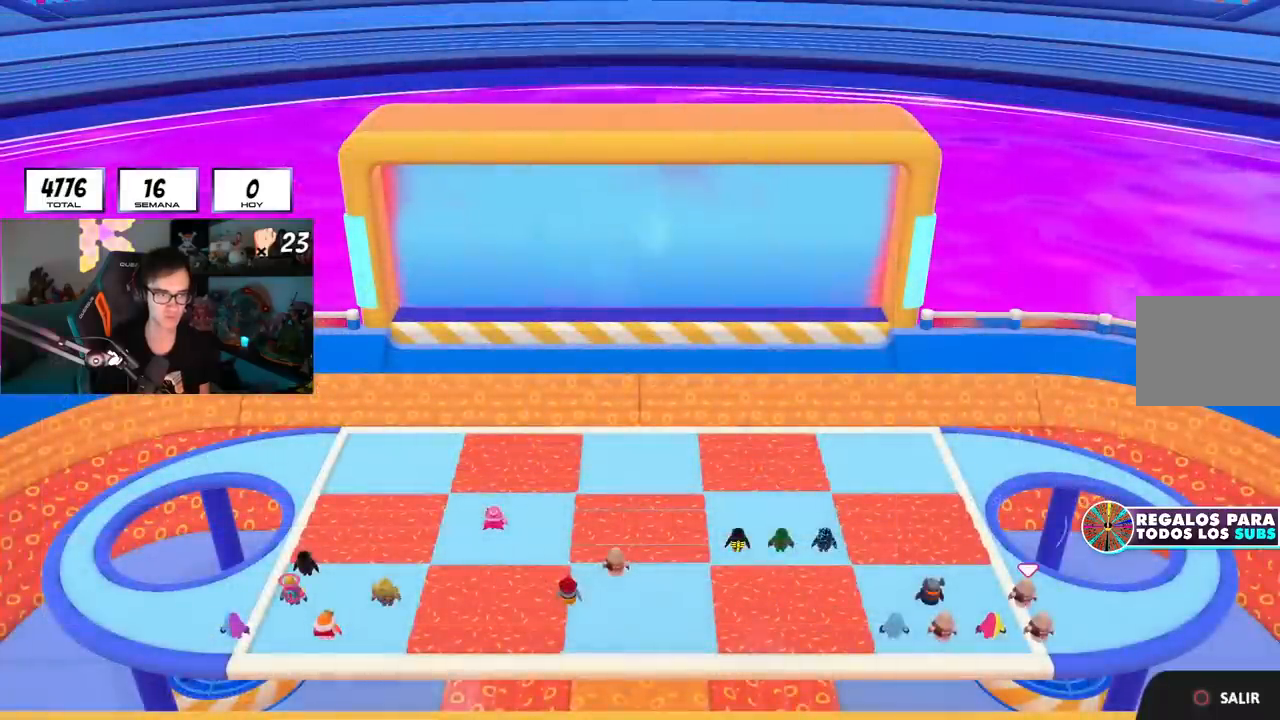
{"buttons": ["R1"], "left_stick": "up", "right_stick": "center", "events": []}
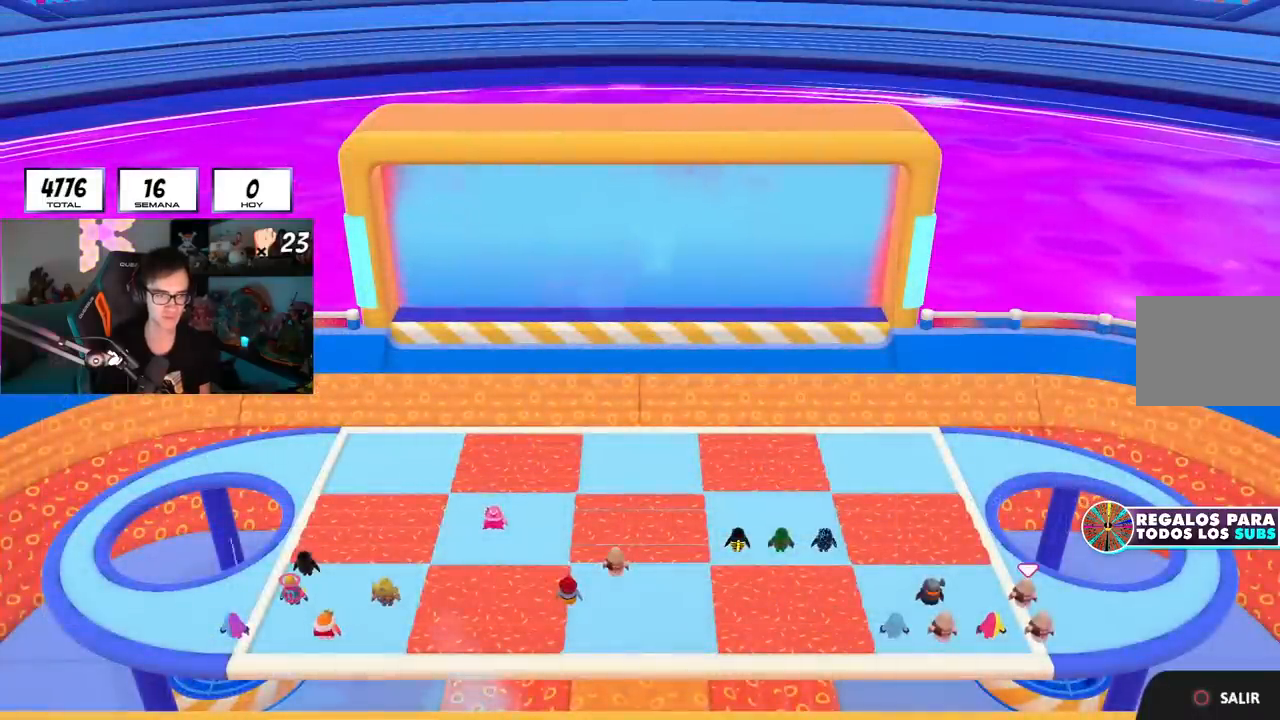
{"buttons": ["R1"], "left_stick": "center", "right_stick": "center", "events": [[233, "left_stick", "center"]]}
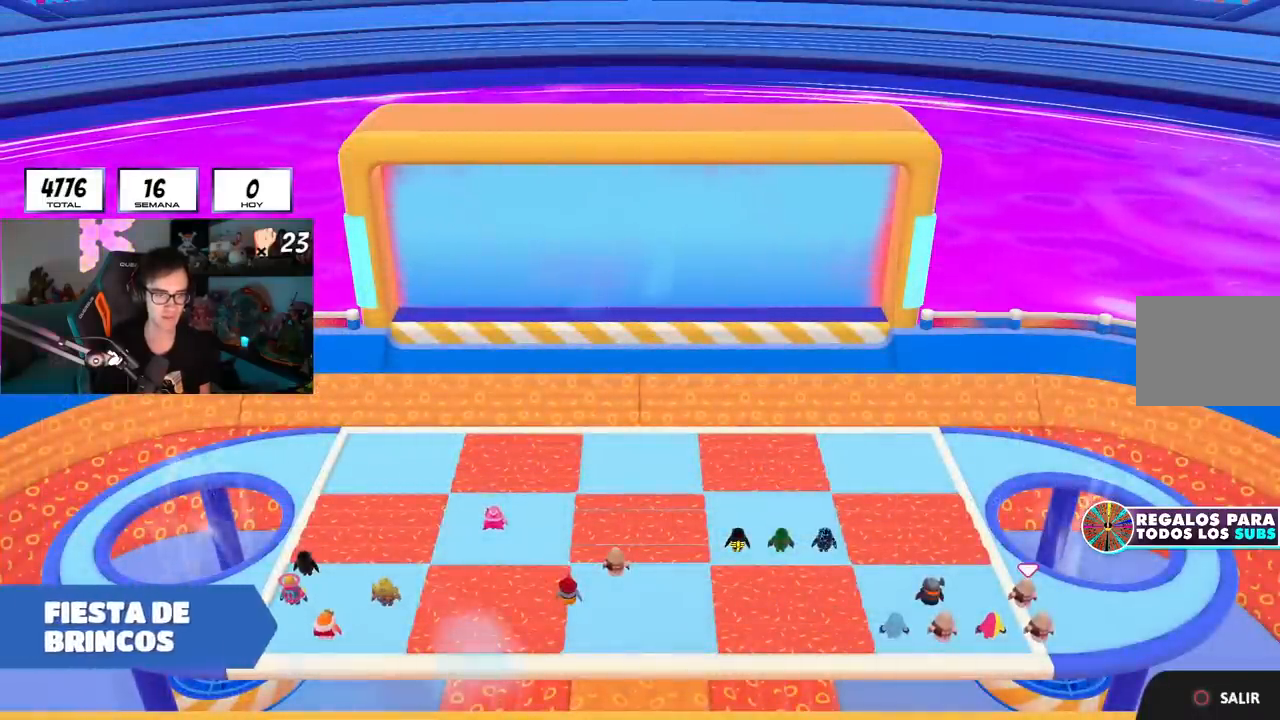
{"buttons": ["R1"], "left_stick": "center", "right_stick": "center", "events": []}
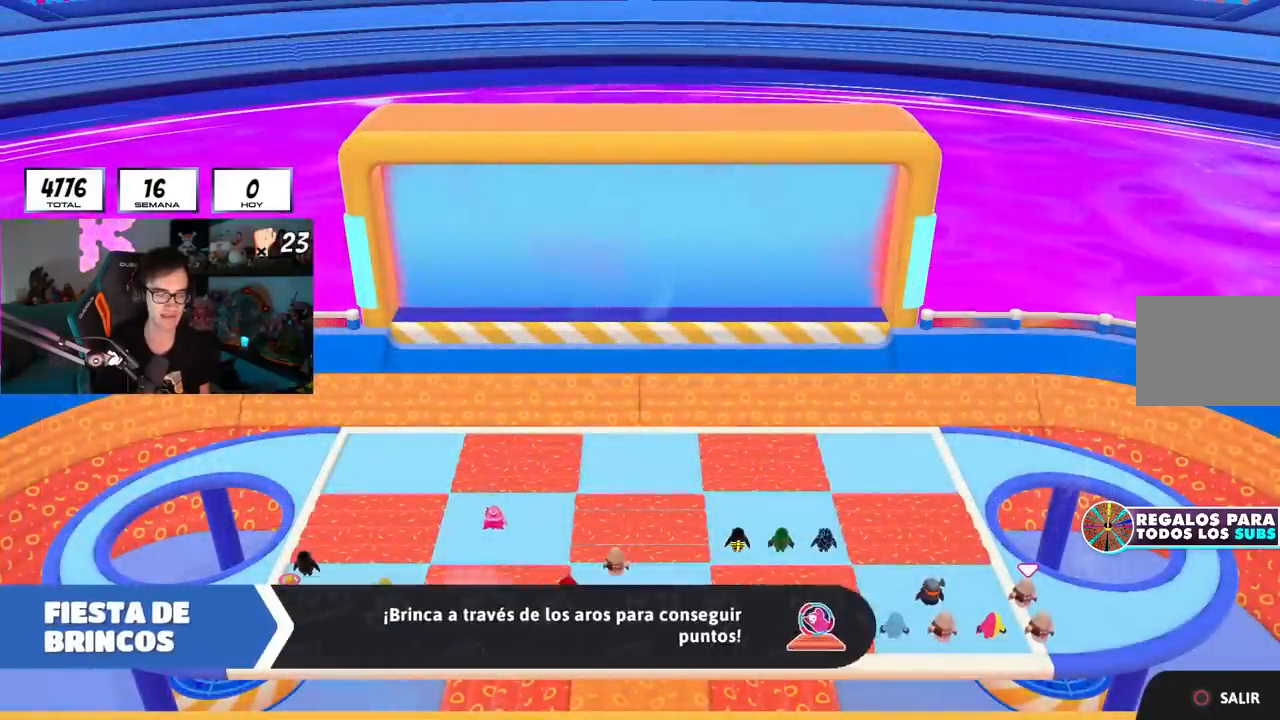
{"buttons": ["R1"], "left_stick": "center", "right_stick": "center", "events": []}
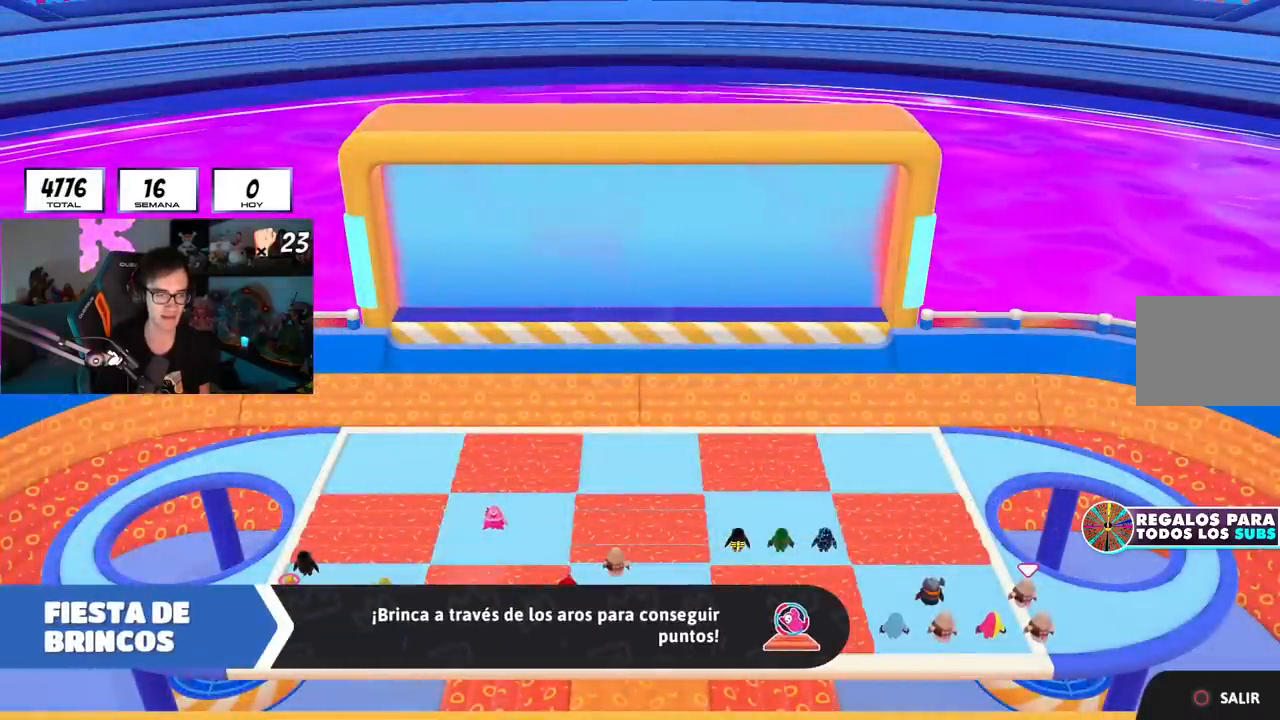
{"buttons": ["R1"], "left_stick": "center", "right_stick": "center", "events": []}
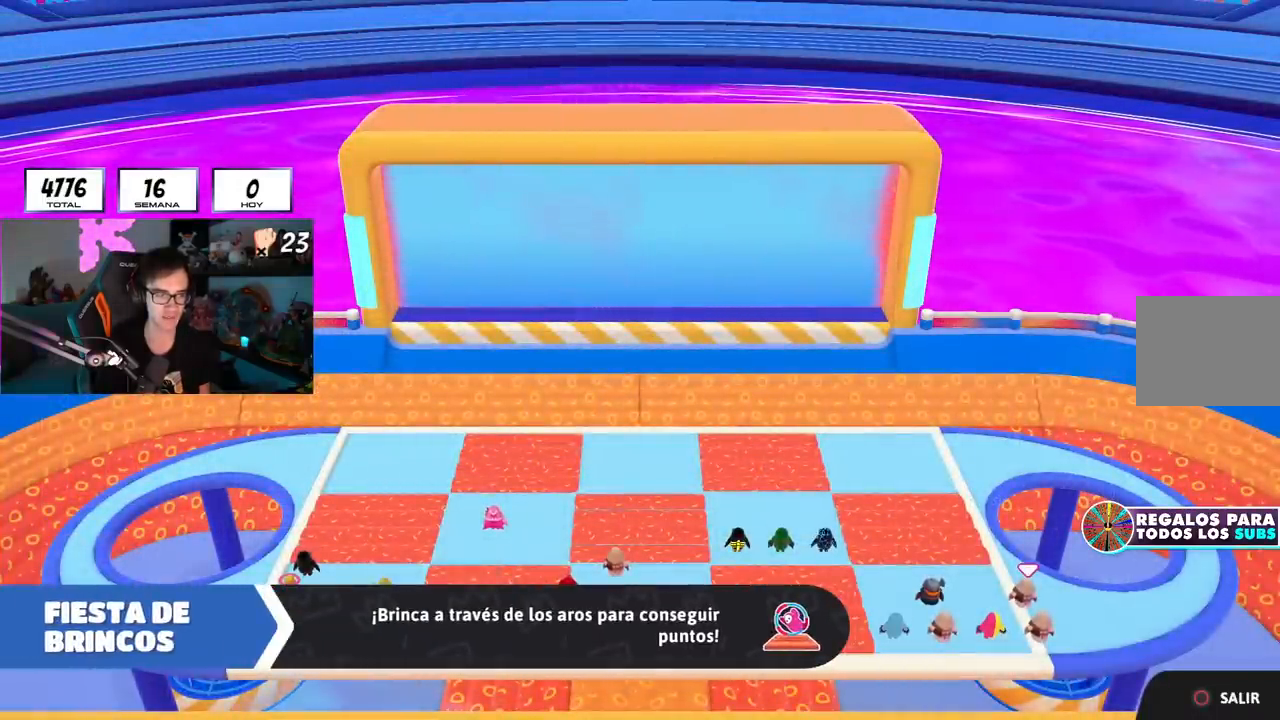
{"buttons": ["R1"], "left_stick": "center", "right_stick": "down", "events": [[383, "right_stick", "down"]]}
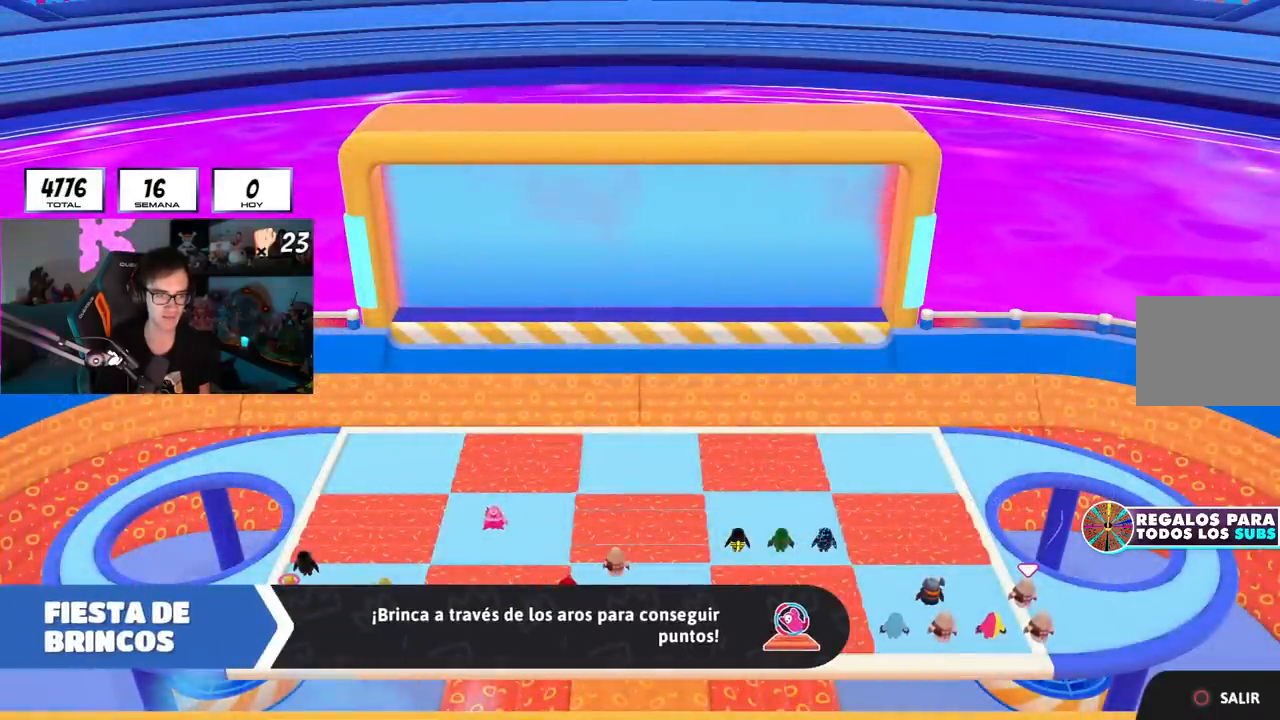
{"buttons": ["R1"], "left_stick": "center", "right_stick": "center", "events": [[234, "right_stick", "center"]]}
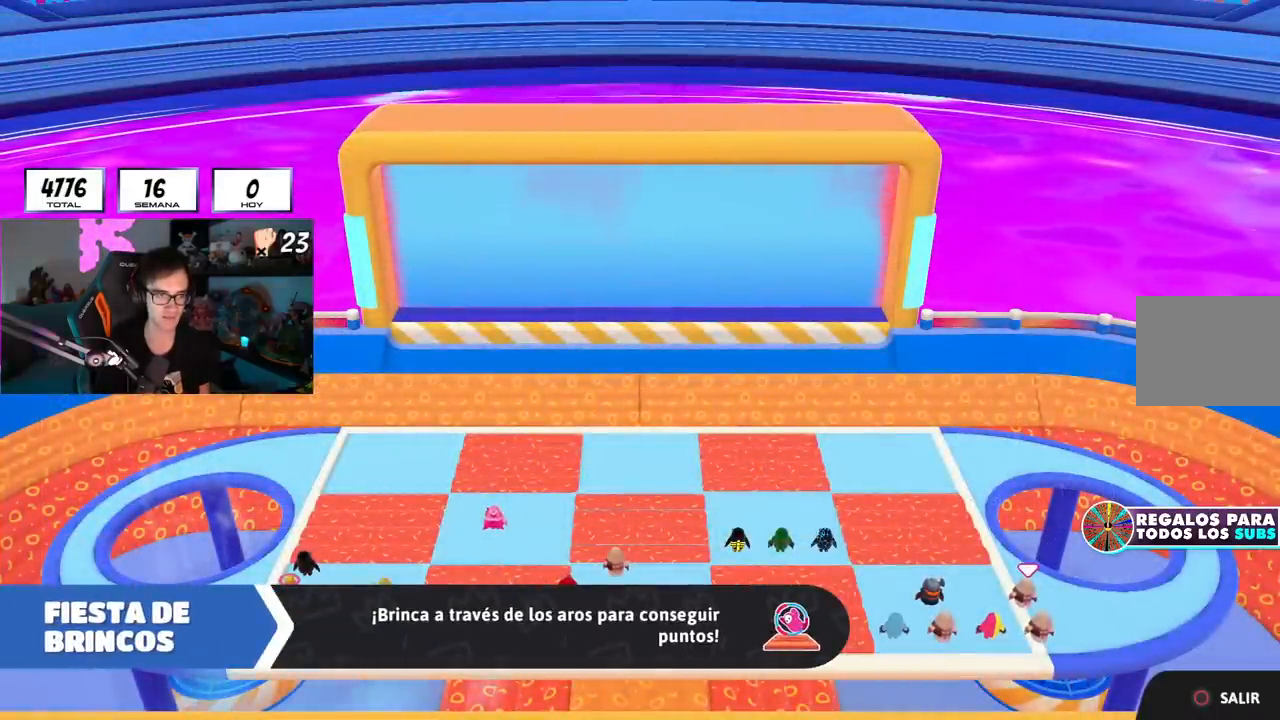
{"buttons": ["R1"], "left_stick": "center", "right_stick": "center", "events": []}